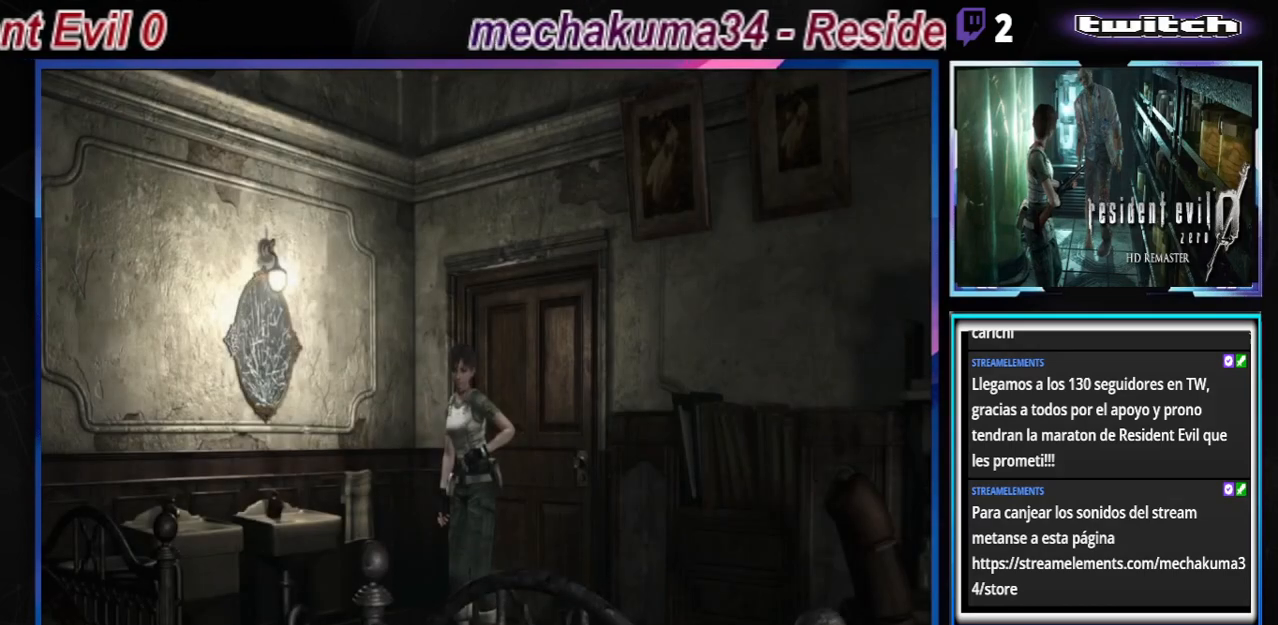
Gameplay with a controller (Xbox layout); each line is a JSON object with the inputs held at the frame after it. "events" lists button and stick changes between this image and that frame as [ms after this image, input, new state], when the widget could be followed in between. Not read: L3 R3 right_stick.
{"buttons": ["B"], "left_stick": "left", "events": [[400, "left_stick", "left"], [467, "B", "down"]]}
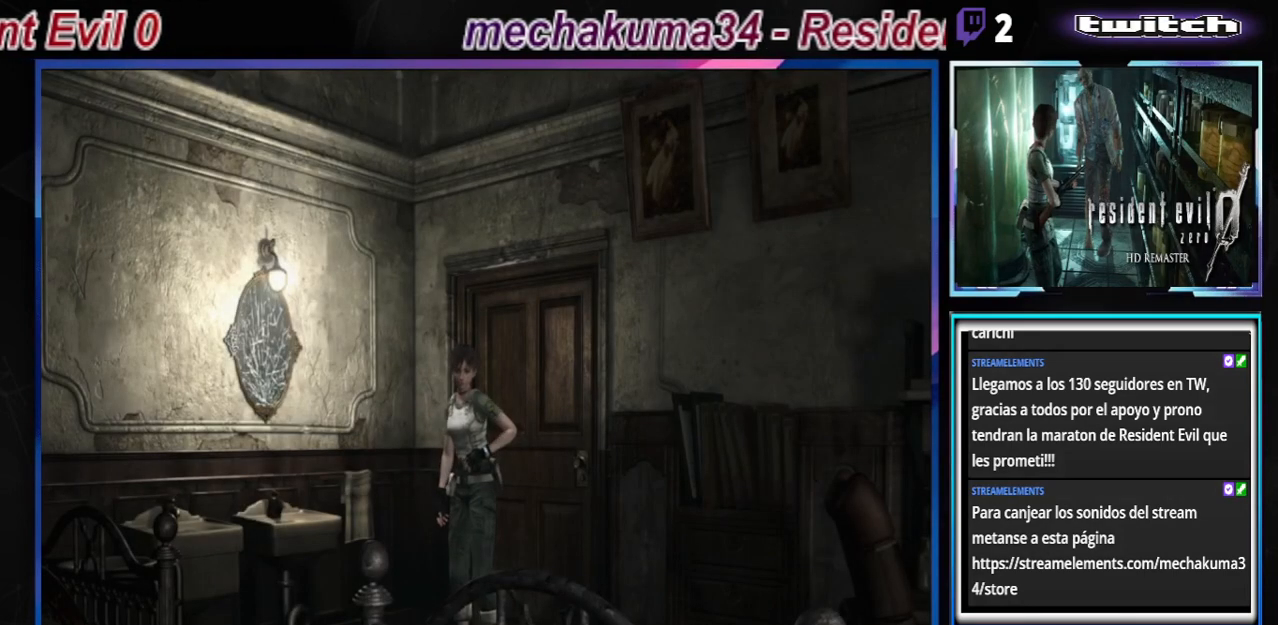
{"buttons": ["B"], "left_stick": "up", "events": [[300, "left_stick", "up-left"], [467, "left_stick", "up"]]}
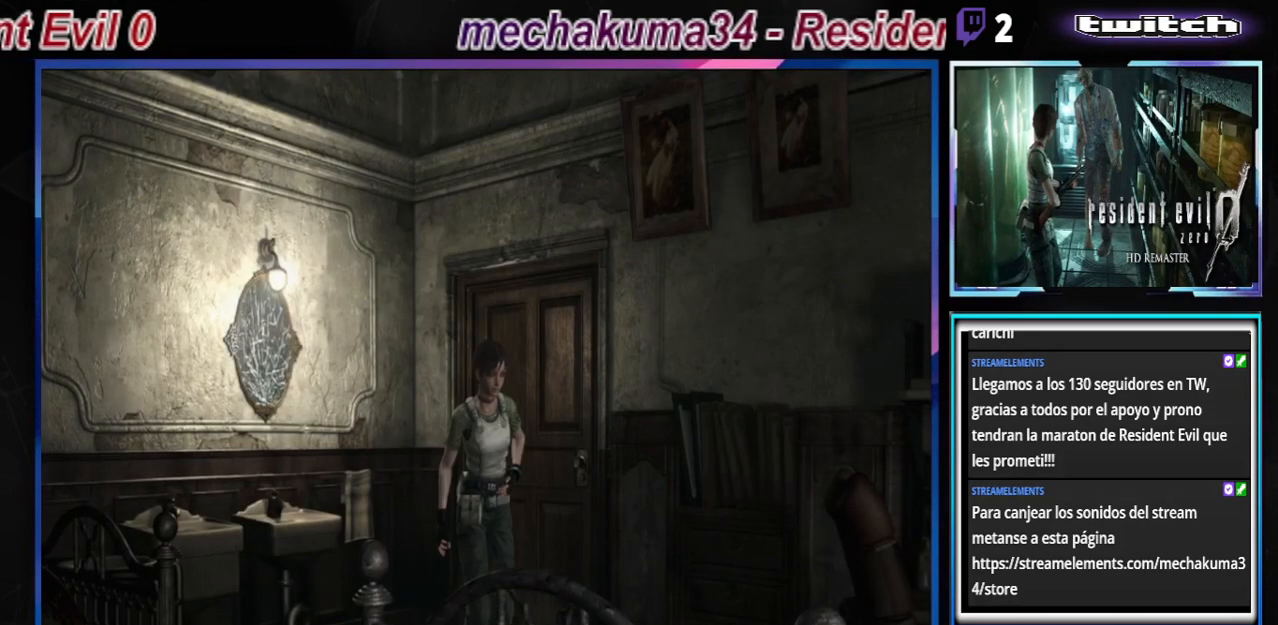
{"buttons": ["B"], "left_stick": "up", "events": [[133, "left_stick", "up-left"], [333, "left_stick", "up"]]}
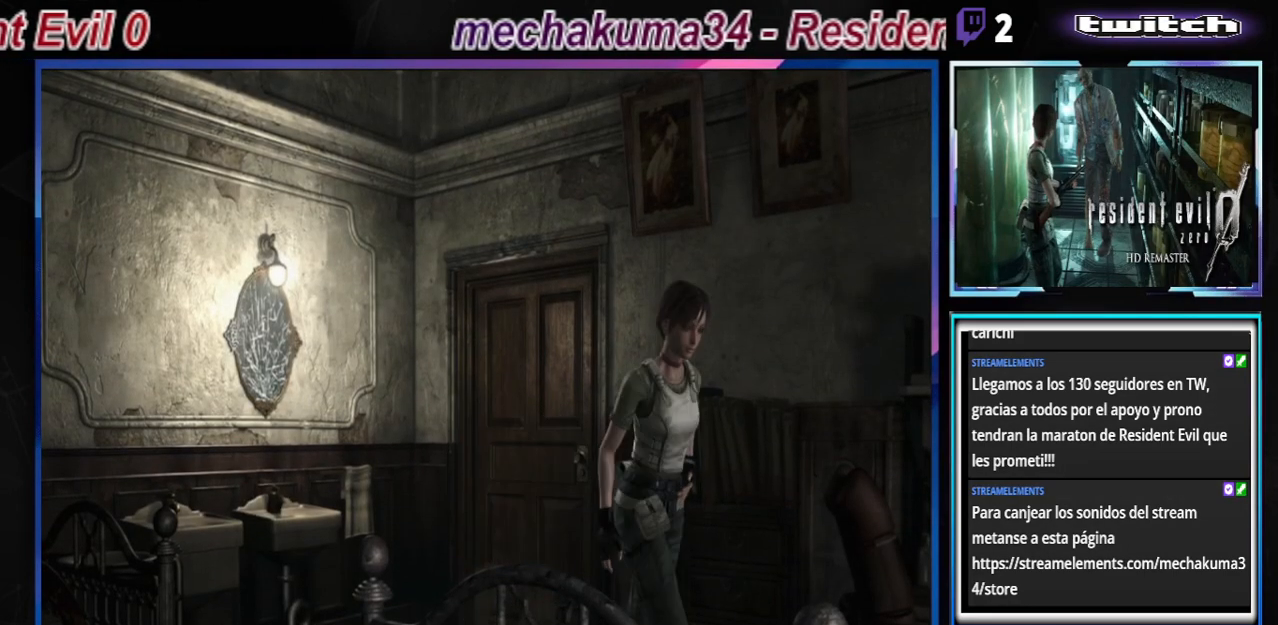
{"buttons": ["B"], "left_stick": "up", "events": []}
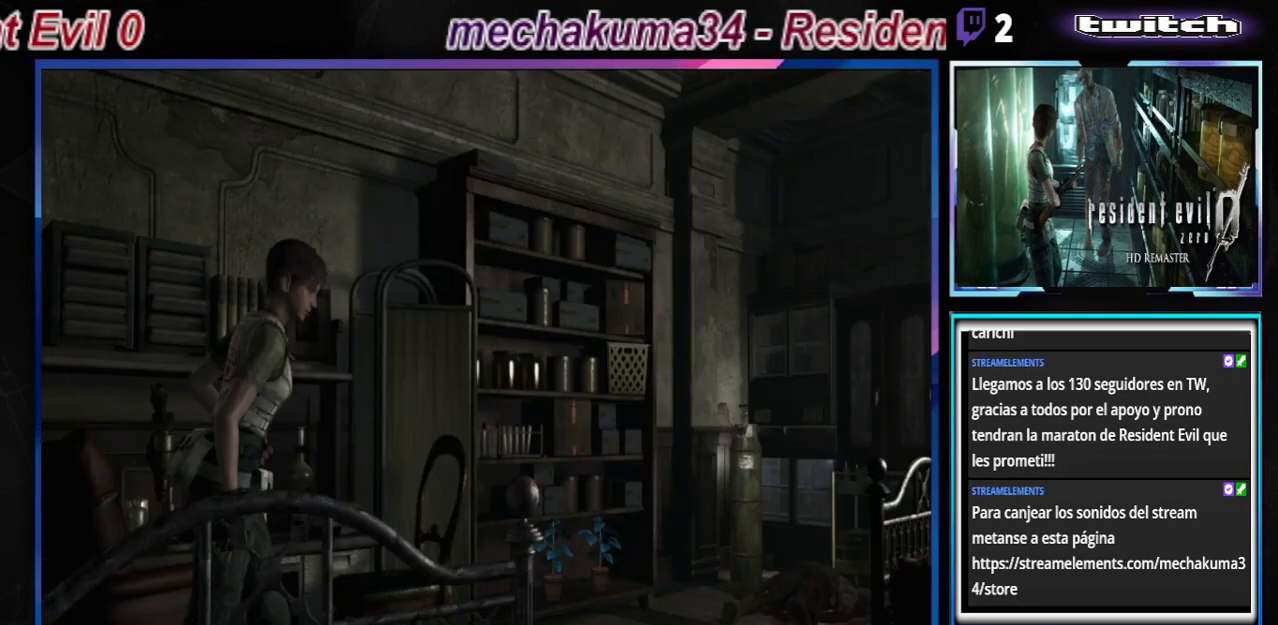
{"buttons": ["B"], "left_stick": "up", "events": []}
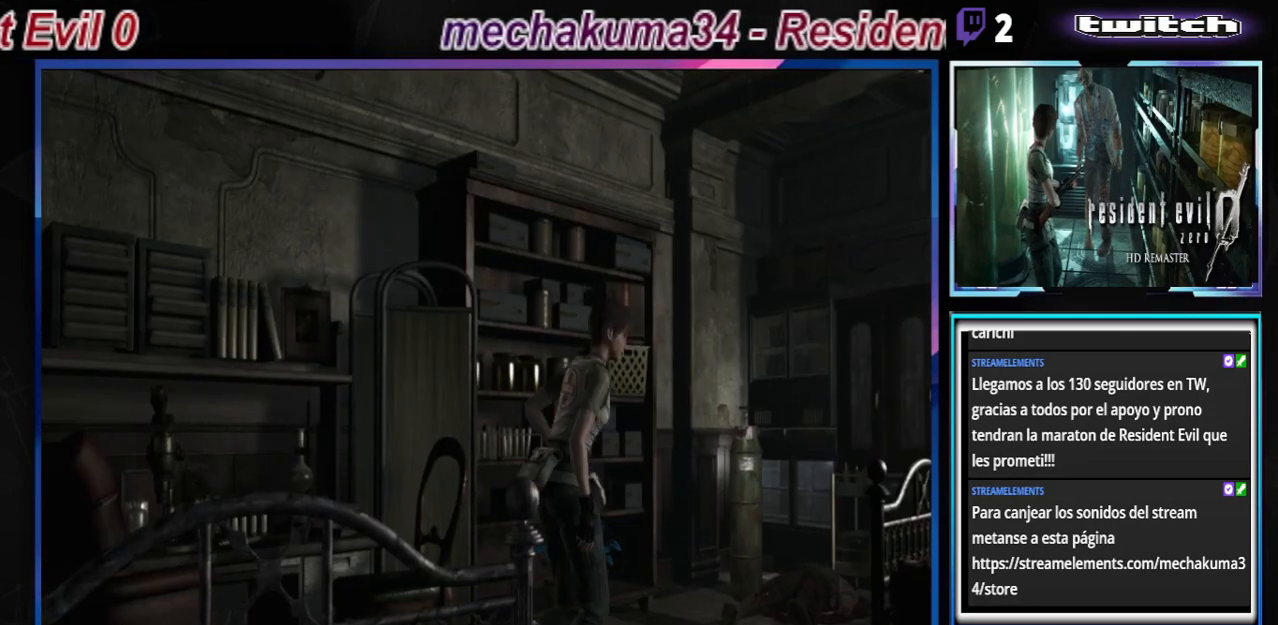
{"buttons": ["B"], "left_stick": "up", "events": [[67, "left_stick", "up-left"], [300, "left_stick", "up"]]}
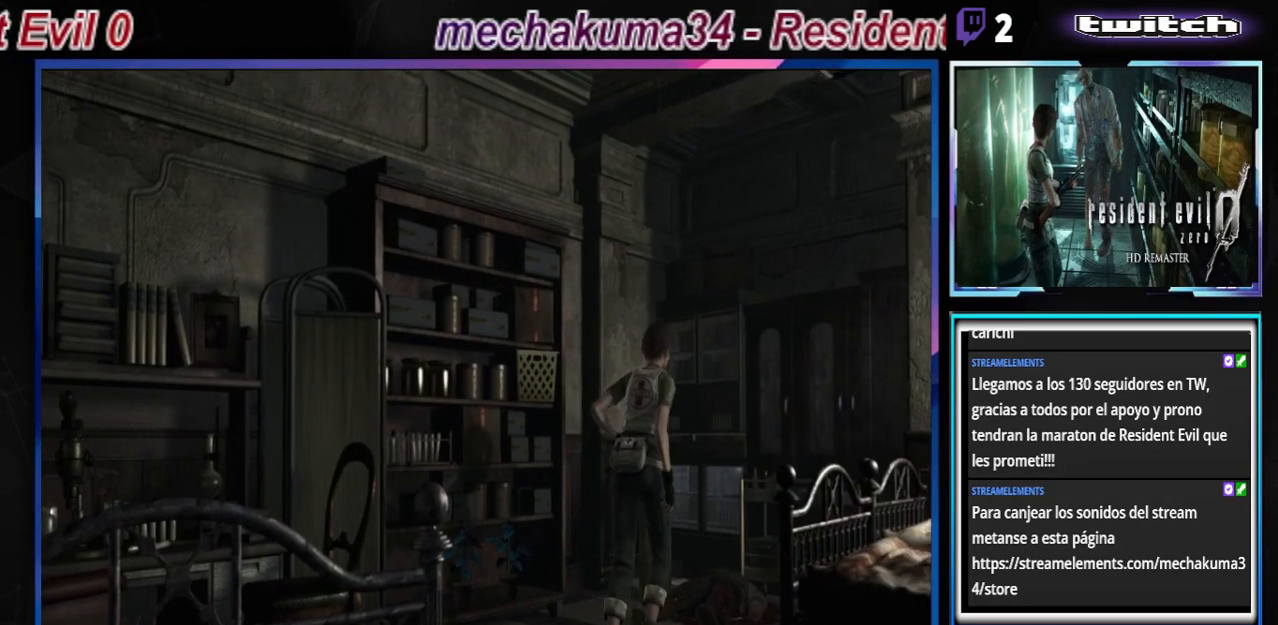
{"buttons": ["B"], "left_stick": "up-left", "events": [[267, "left_stick", "up-left"]]}
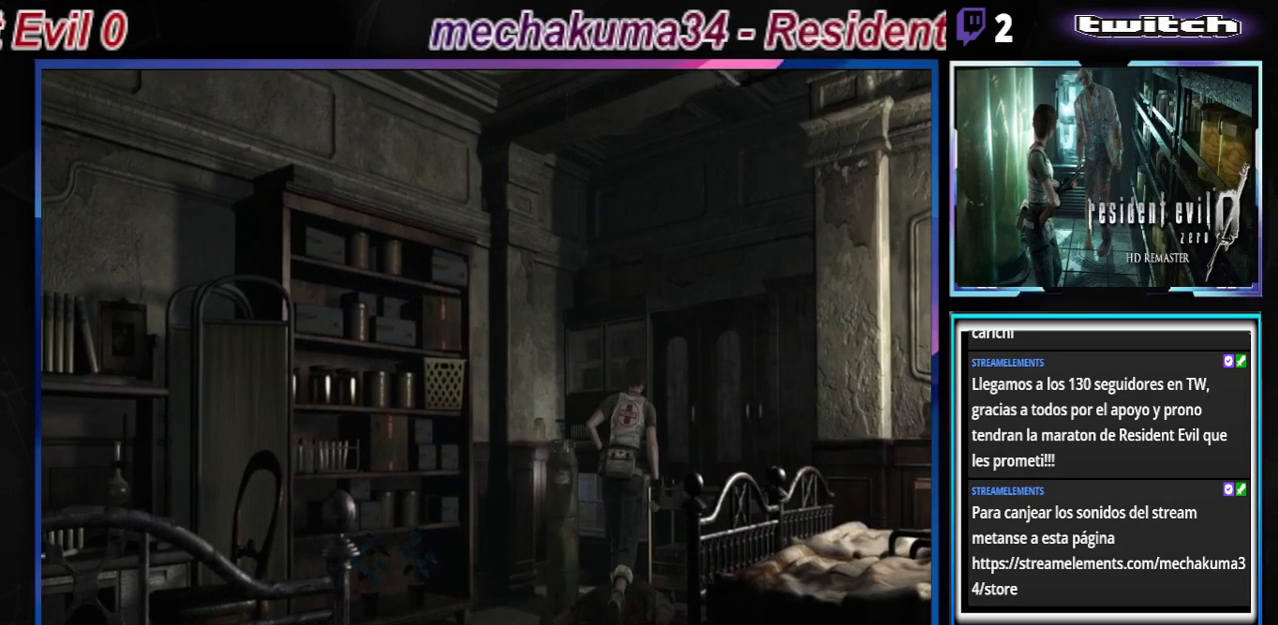
{"buttons": ["A", "B"], "left_stick": "up-left", "events": [[400, "A", "down"]]}
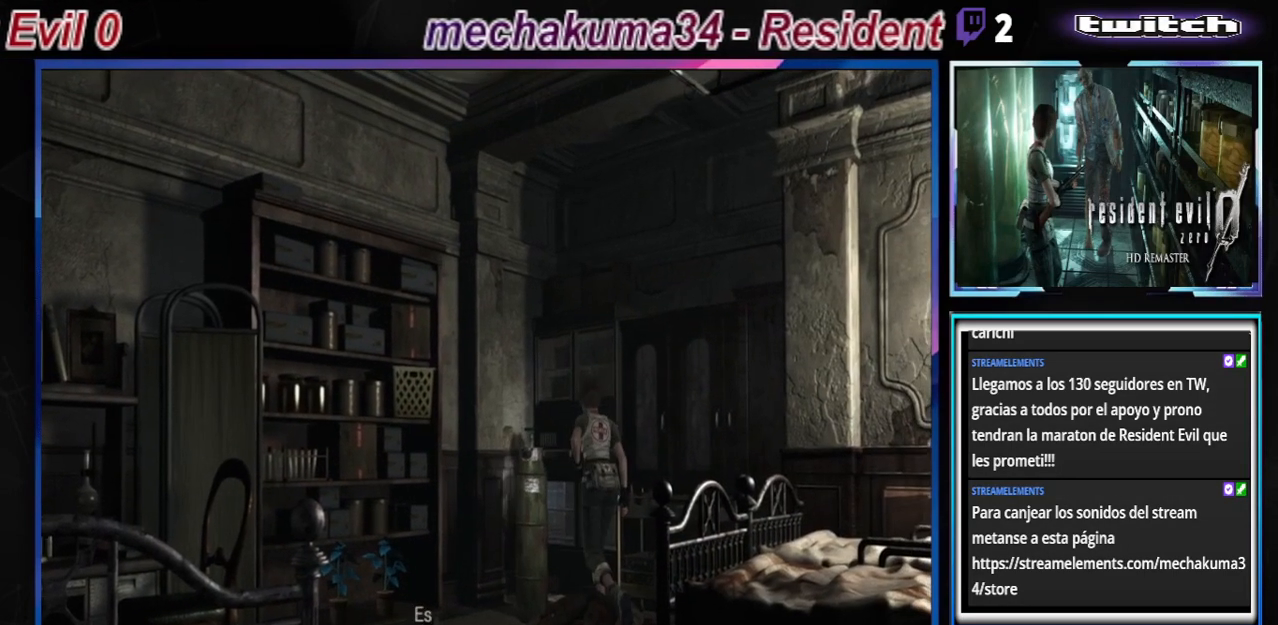
{"buttons": [], "left_stick": "center", "events": [[33, "A", "up"], [167, "A", "down"], [300, "A", "up"], [333, "B", "up"], [433, "A", "down"], [433, "left_stick", "center"], [500, "A", "up"]]}
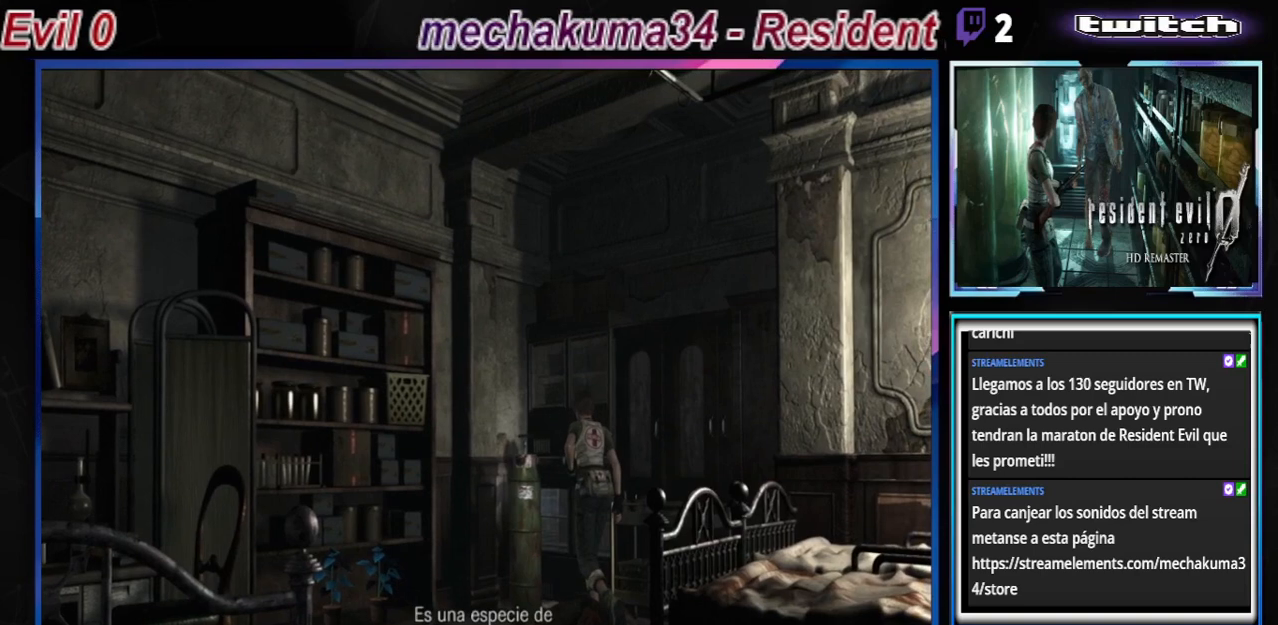
{"buttons": ["A"], "left_stick": "center", "events": [[133, "A", "down"], [200, "A", "up"], [300, "A", "down"], [400, "A", "up"], [500, "A", "down"]]}
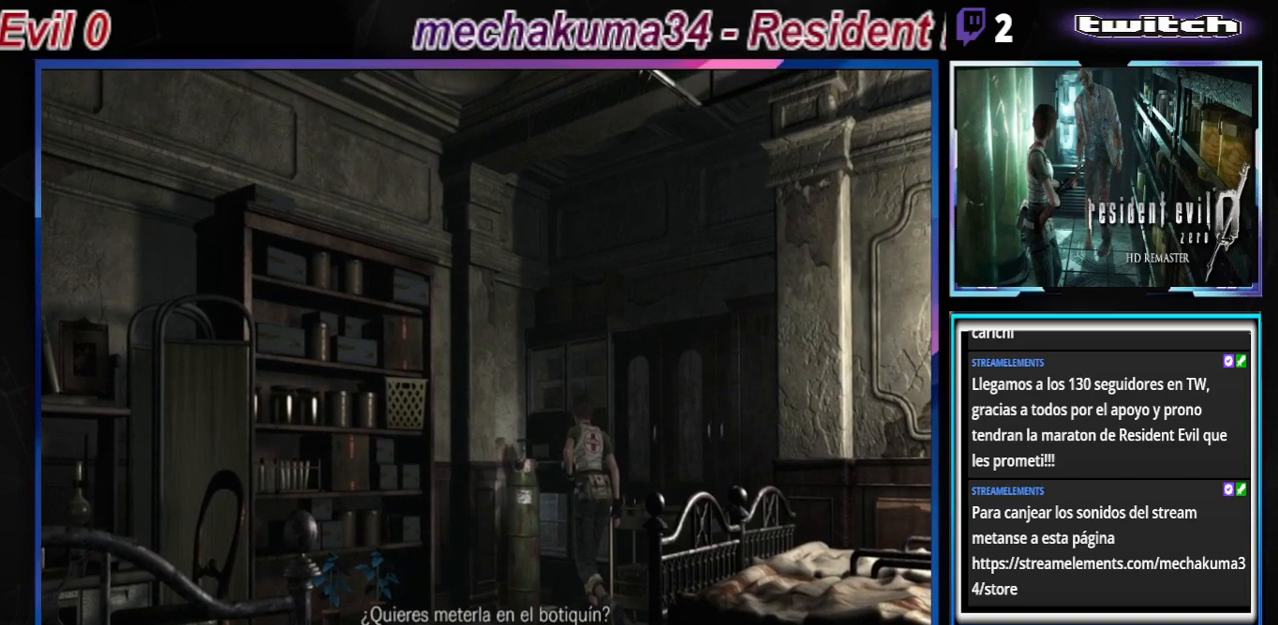
{"buttons": ["A"], "left_stick": "center", "events": [[100, "A", "up"], [167, "A", "down"], [267, "A", "up"], [300, "A", "down"], [367, "A", "up"], [433, "A", "down"]]}
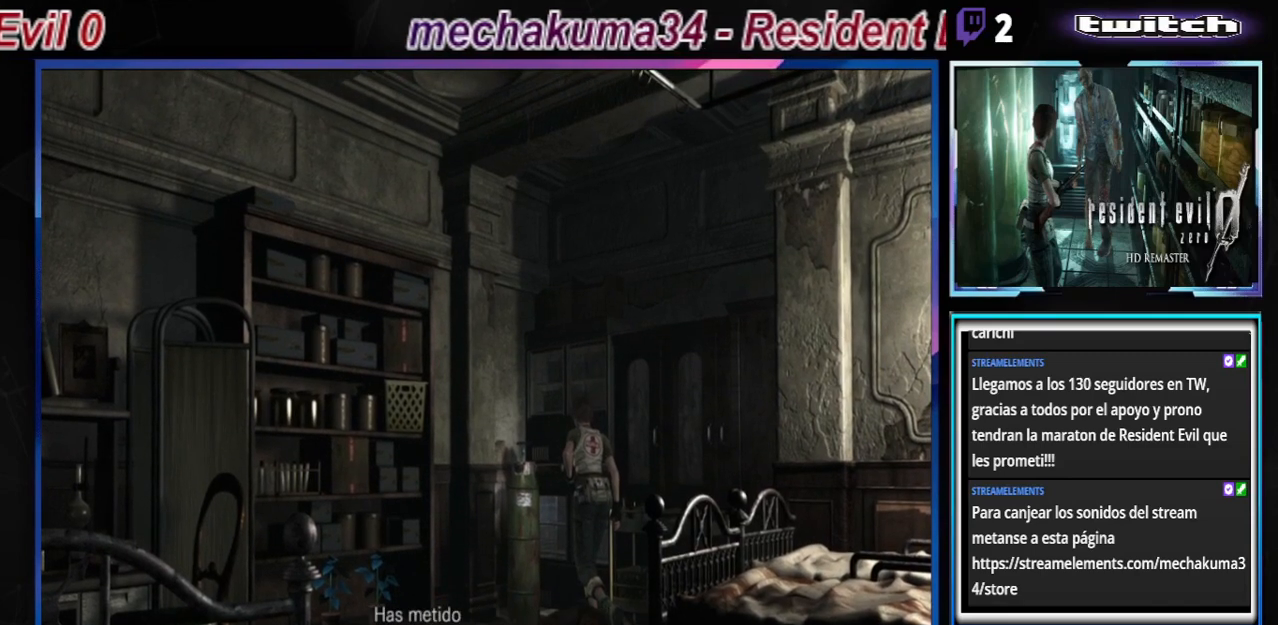
{"buttons": [], "left_stick": "center", "events": [[33, "A", "up"], [200, "A", "down"], [300, "A", "up"], [367, "A", "down"], [467, "A", "up"]]}
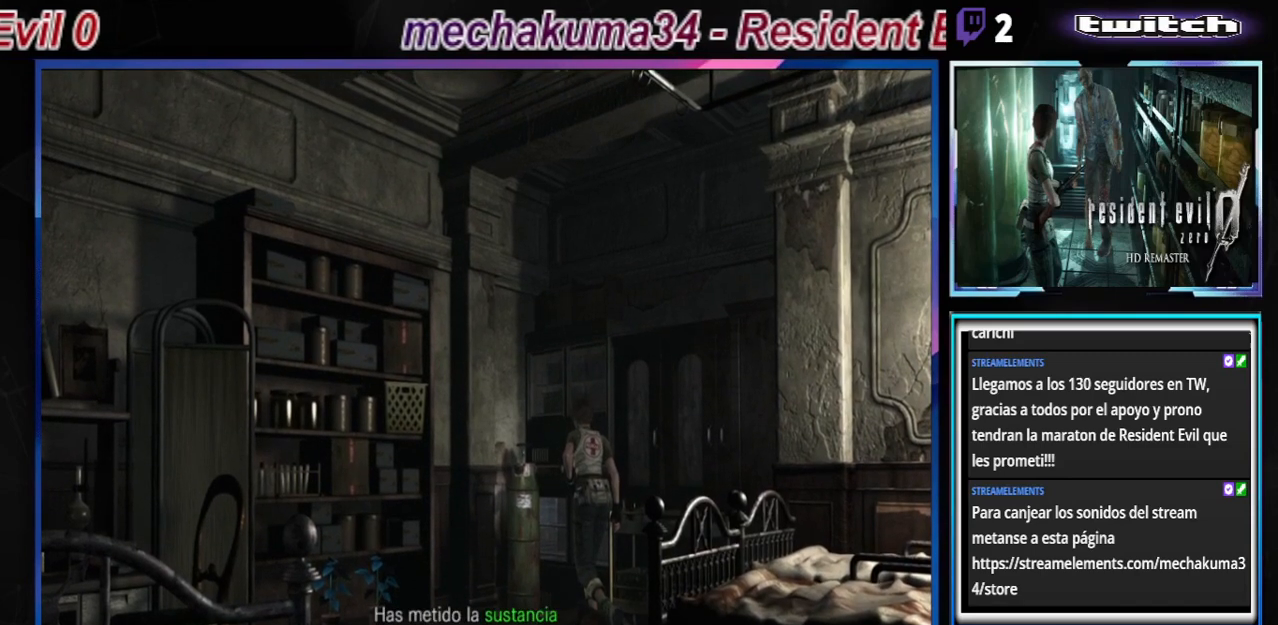
{"buttons": ["B"], "left_stick": "up-left", "events": [[100, "A", "down"], [200, "A", "up"], [400, "left_stick", "up-left"], [467, "B", "down"]]}
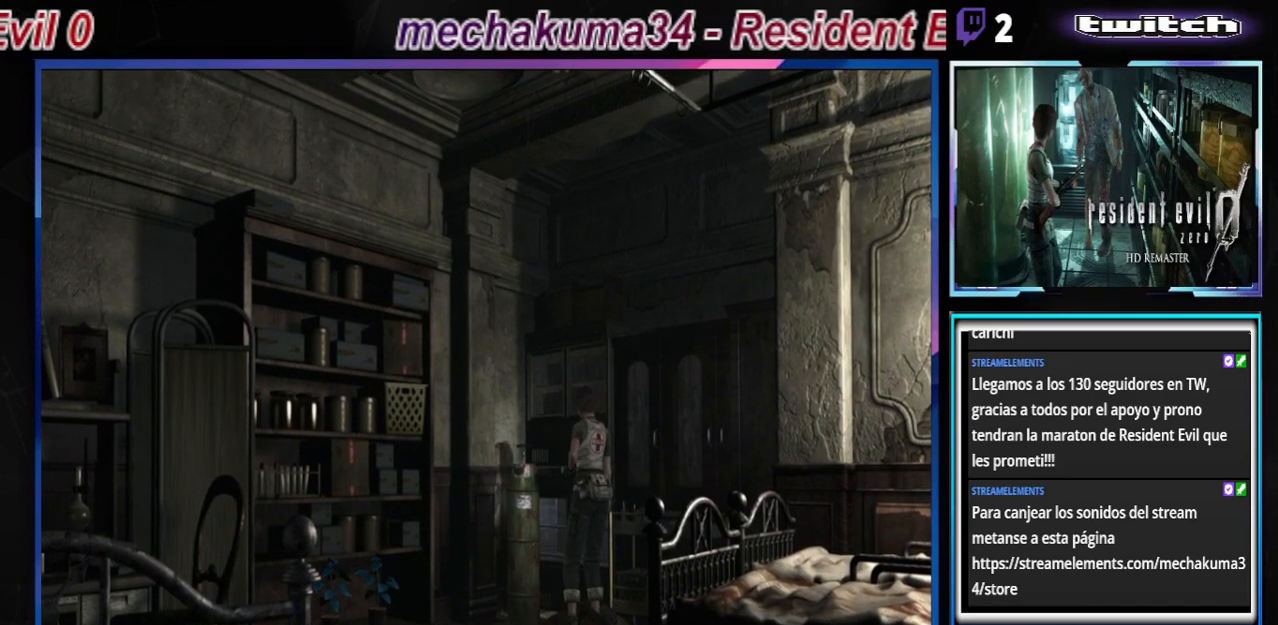
{"buttons": ["B"], "left_stick": "up-left", "events": []}
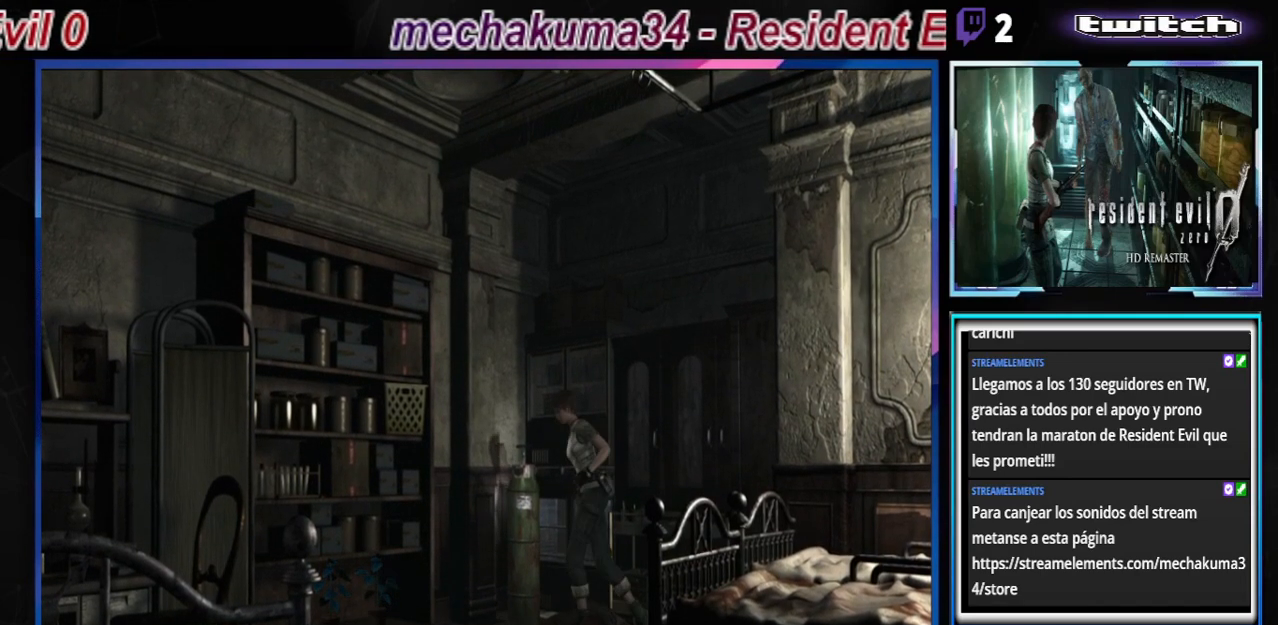
{"buttons": ["B"], "left_stick": "up-right", "events": [[167, "left_stick", "up"], [500, "left_stick", "up-right"]]}
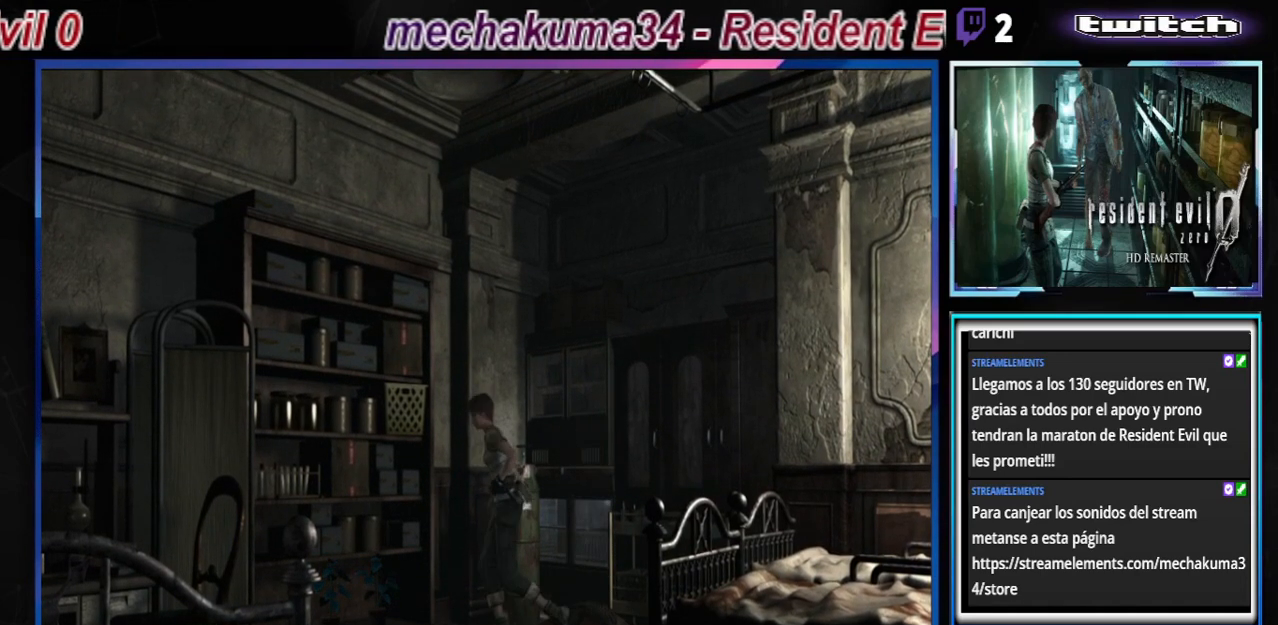
{"buttons": ["B"], "left_stick": "up-left", "events": [[67, "left_stick", "right"], [267, "left_stick", "up"], [333, "left_stick", "up-left"]]}
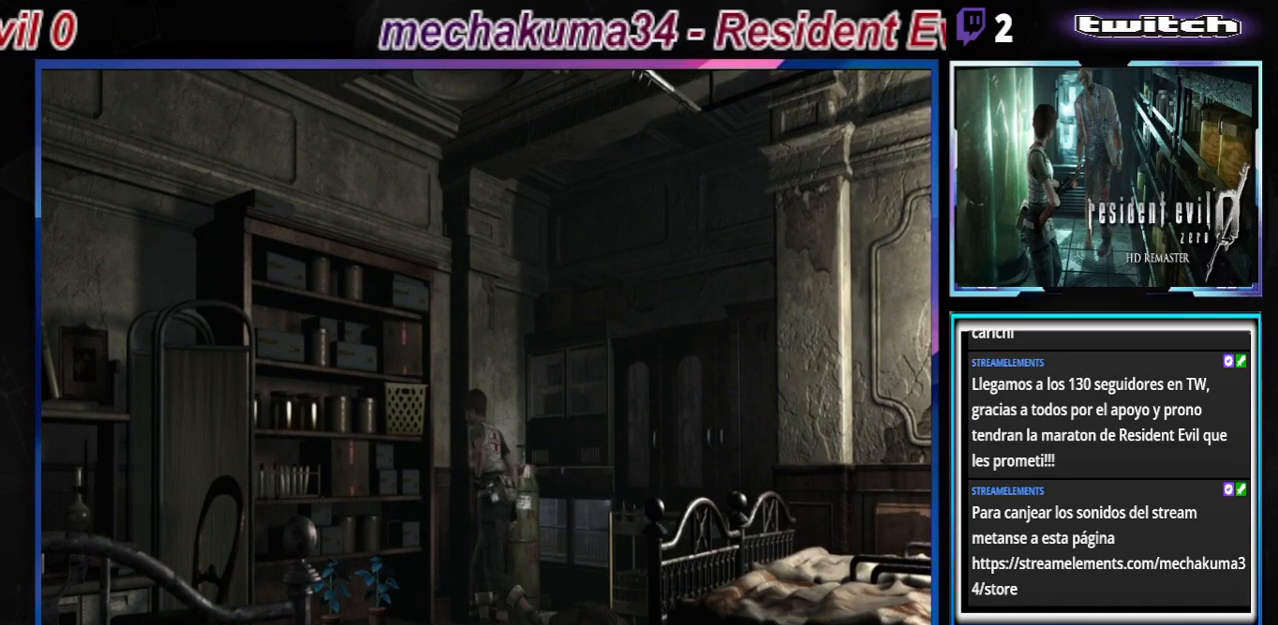
{"buttons": ["B"], "left_stick": "right", "events": [[433, "left_stick", "right"]]}
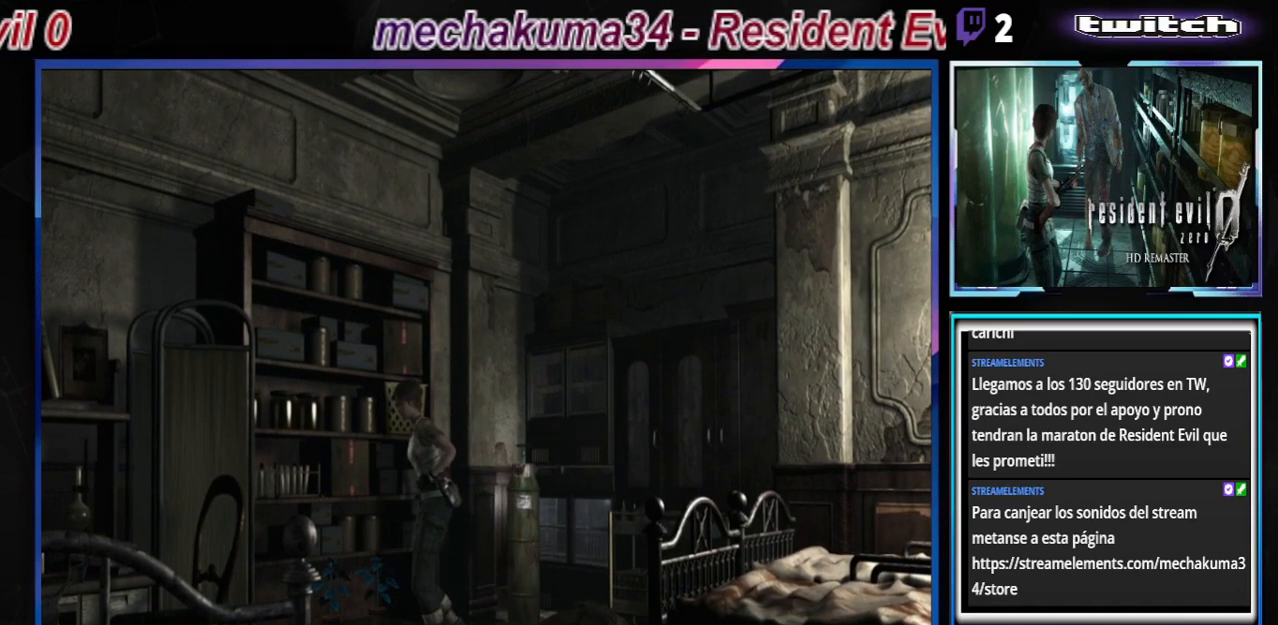
{"buttons": [], "left_stick": "center", "events": [[33, "B", "up"], [367, "left_stick", "center"], [433, "X", "down"], [500, "X", "up"]]}
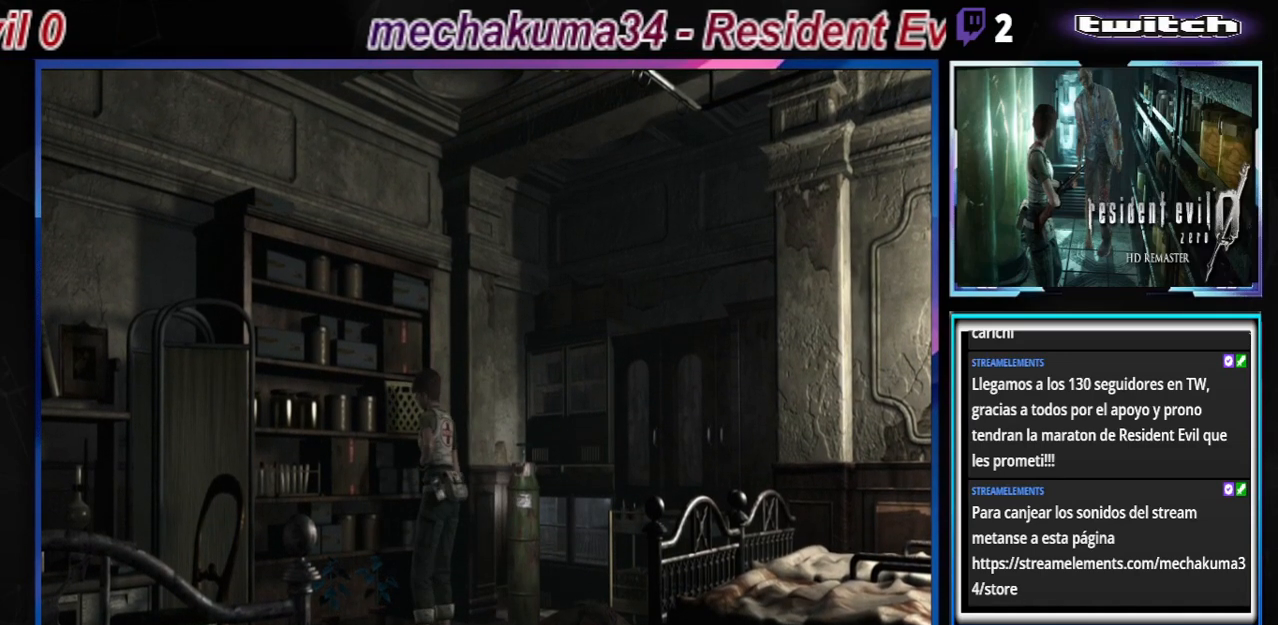
{"buttons": ["A"], "left_stick": "center", "events": [[233, "A", "down"], [333, "A", "up"], [433, "A", "down"]]}
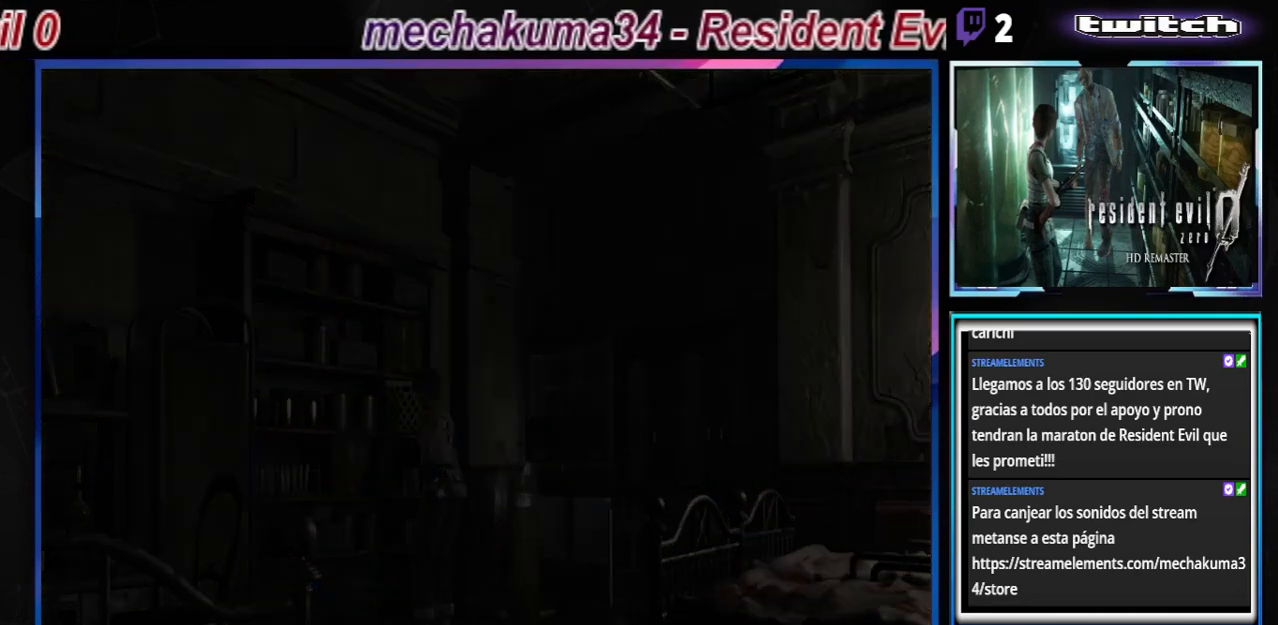
{"buttons": [], "left_stick": "center", "events": [[33, "A", "up"]]}
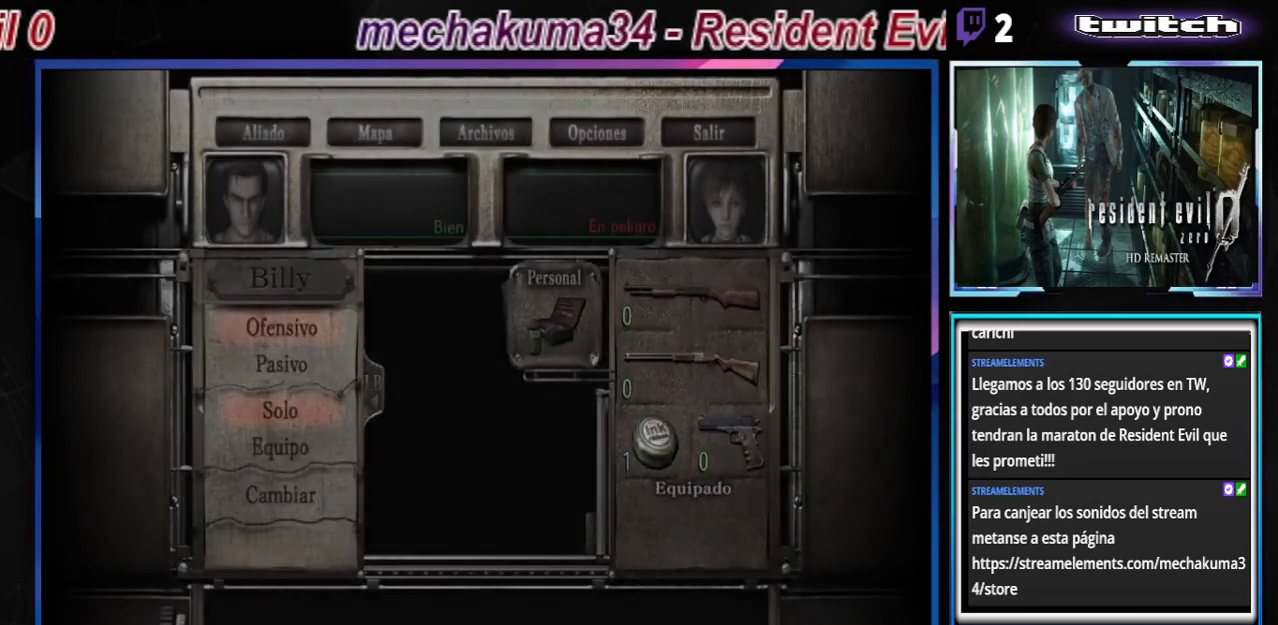
{"buttons": ["B"], "left_stick": "center", "events": [[467, "B", "down"]]}
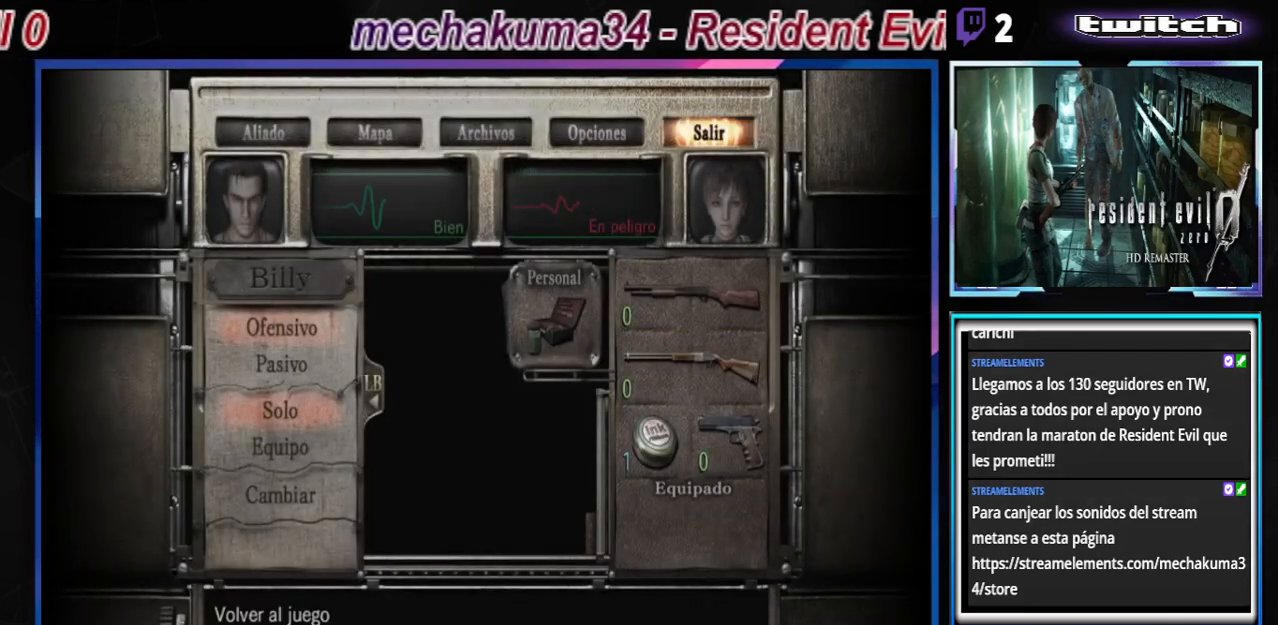
{"buttons": ["B"], "left_stick": "center", "events": [[67, "B", "up"], [133, "B", "down"], [200, "B", "up"], [267, "B", "down"], [367, "B", "up"], [467, "B", "down"]]}
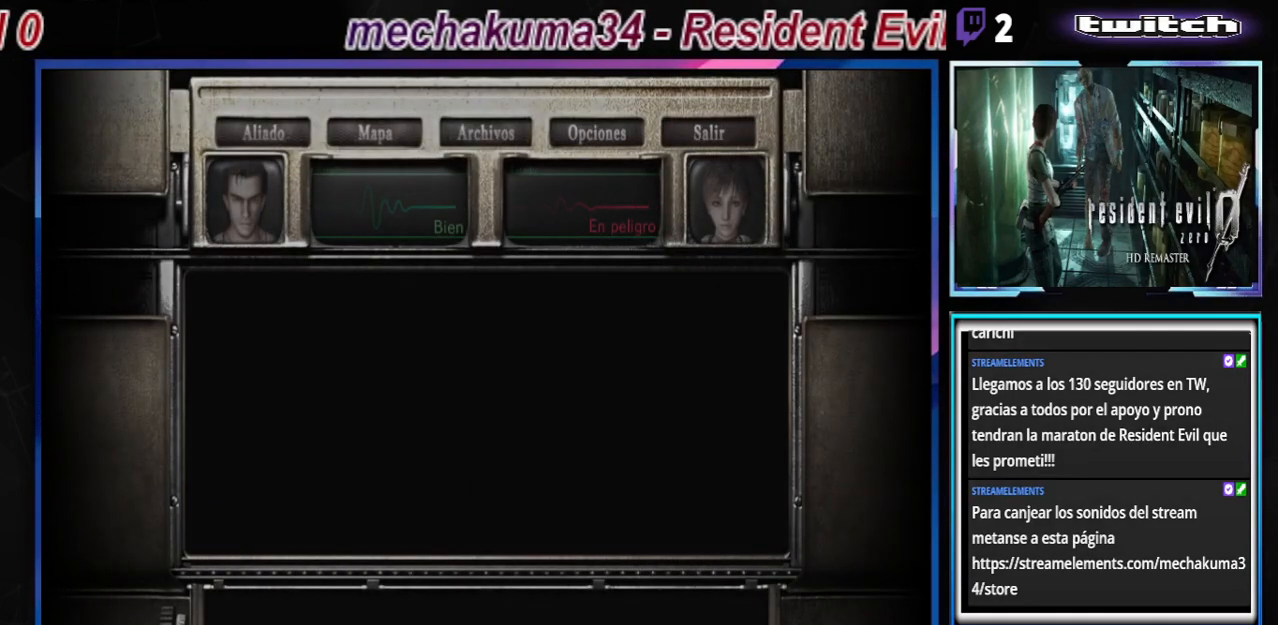
{"buttons": [], "left_stick": "center", "events": [[33, "B", "up"], [100, "B", "down"], [200, "B", "up"], [300, "B", "down"], [367, "B", "up"]]}
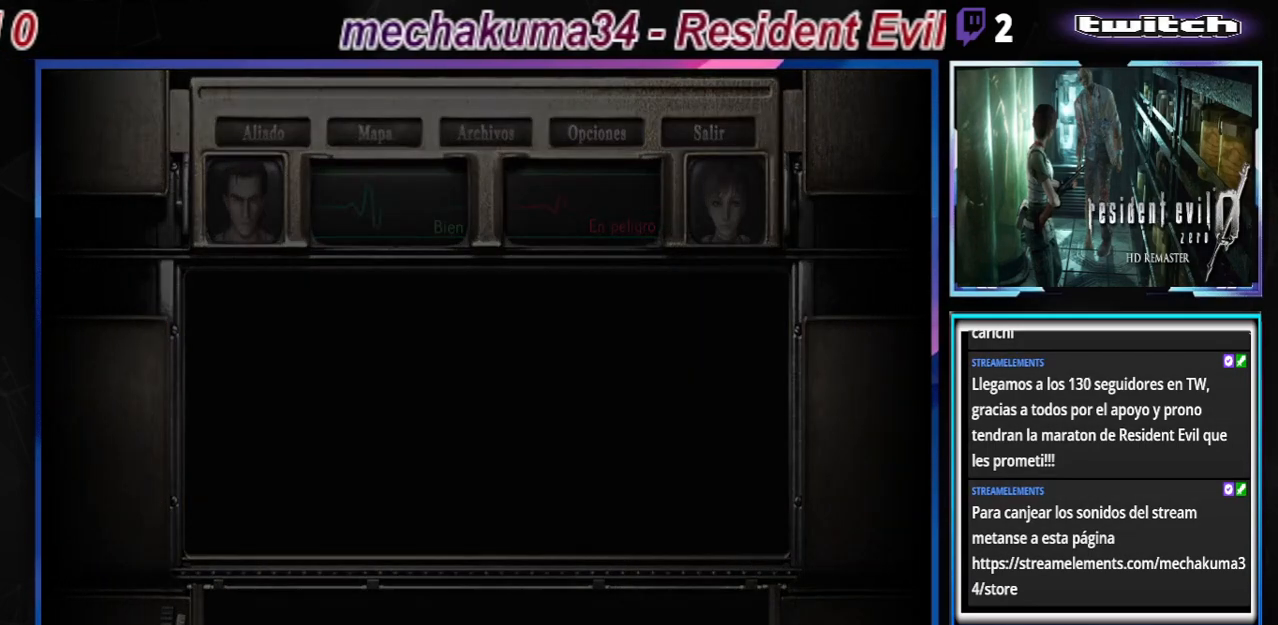
{"buttons": [], "left_stick": "center", "events": [[67, "Y", "down"], [133, "Y", "up"], [200, "Y", "down"], [300, "Y", "up"], [367, "Y", "down"], [433, "Y", "up"]]}
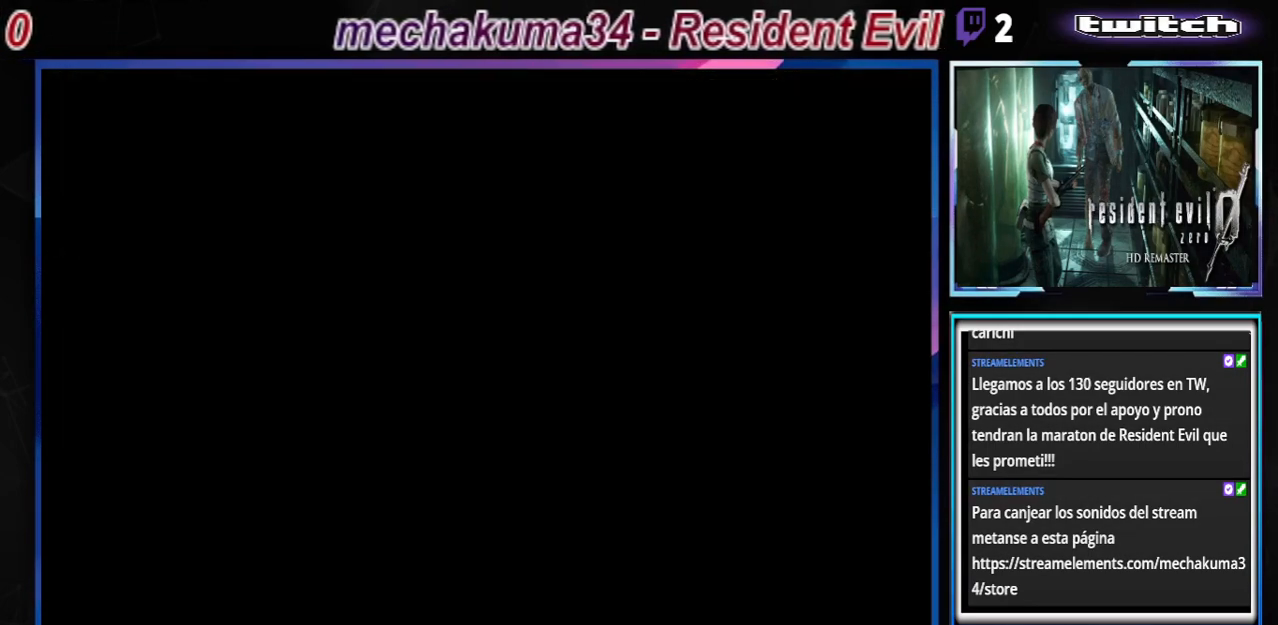
{"buttons": [], "left_stick": "center", "events": [[133, "Y", "down"], [200, "Y", "up"], [300, "Y", "down"], [333, "Y", "up"], [433, "Y", "down"], [500, "Y", "up"]]}
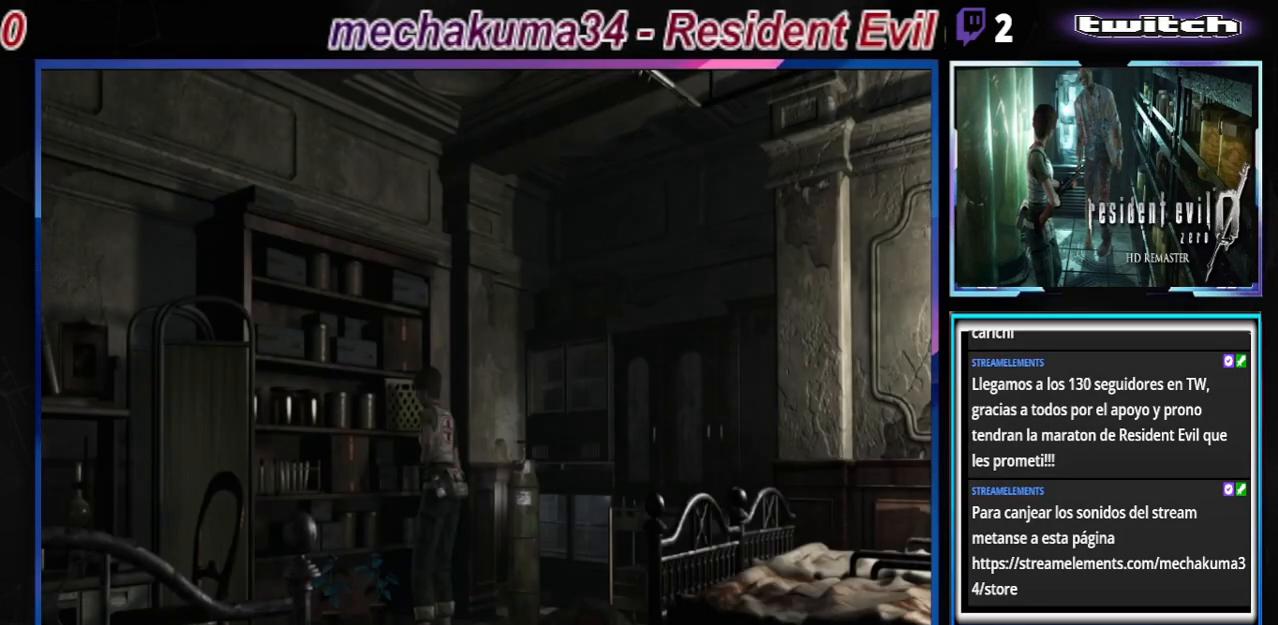
{"buttons": [], "left_stick": "center", "events": [[233, "Y", "down"], [333, "Y", "up"]]}
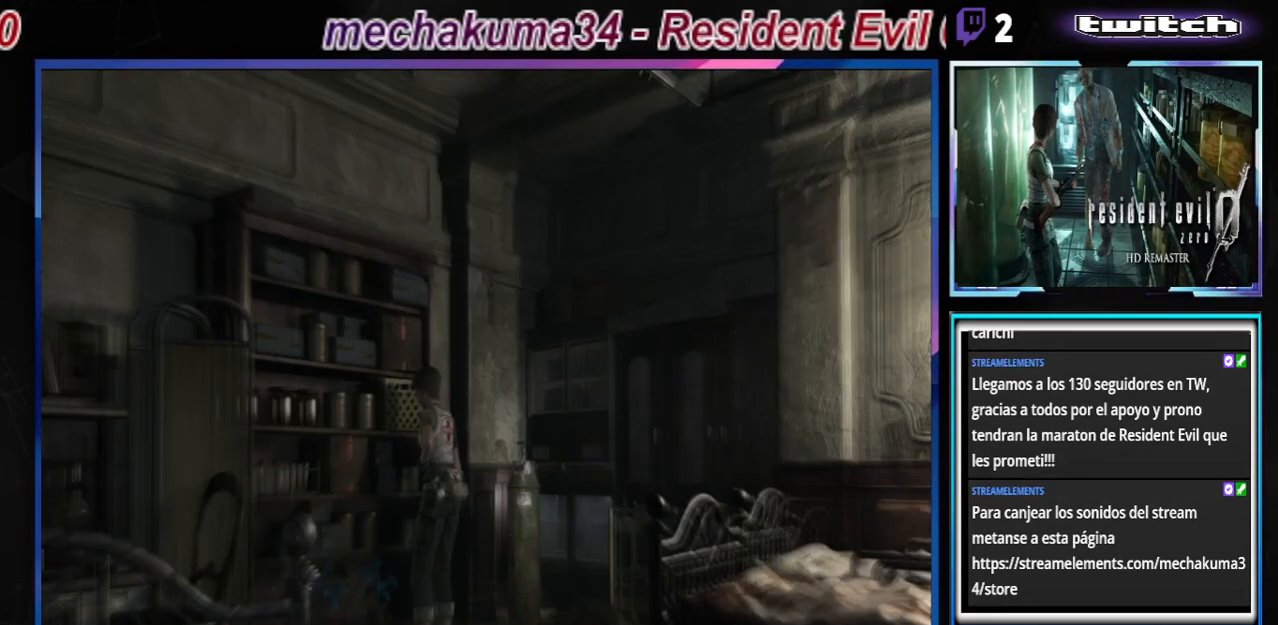
{"buttons": [], "left_stick": "down", "events": [[100, "Y", "down"], [167, "Y", "up"], [500, "left_stick", "down"]]}
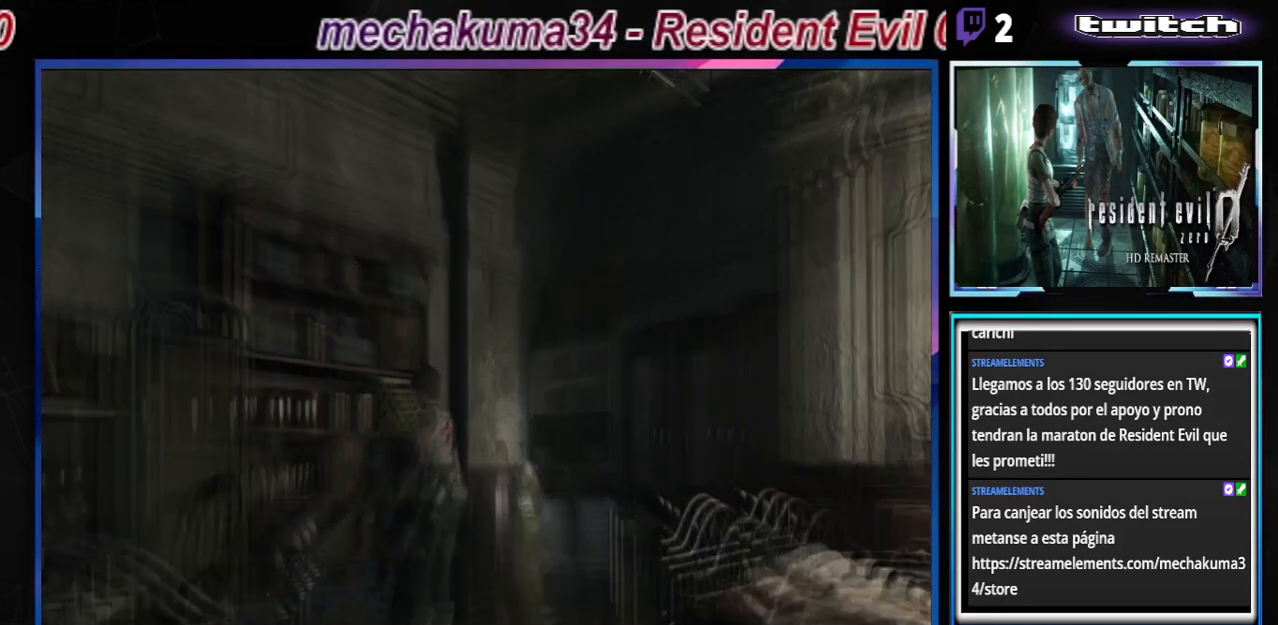
{"buttons": ["B"], "left_stick": "down", "events": [[33, "B", "down"], [133, "left_stick", "center"], [167, "B", "up"], [433, "left_stick", "down"], [467, "B", "down"]]}